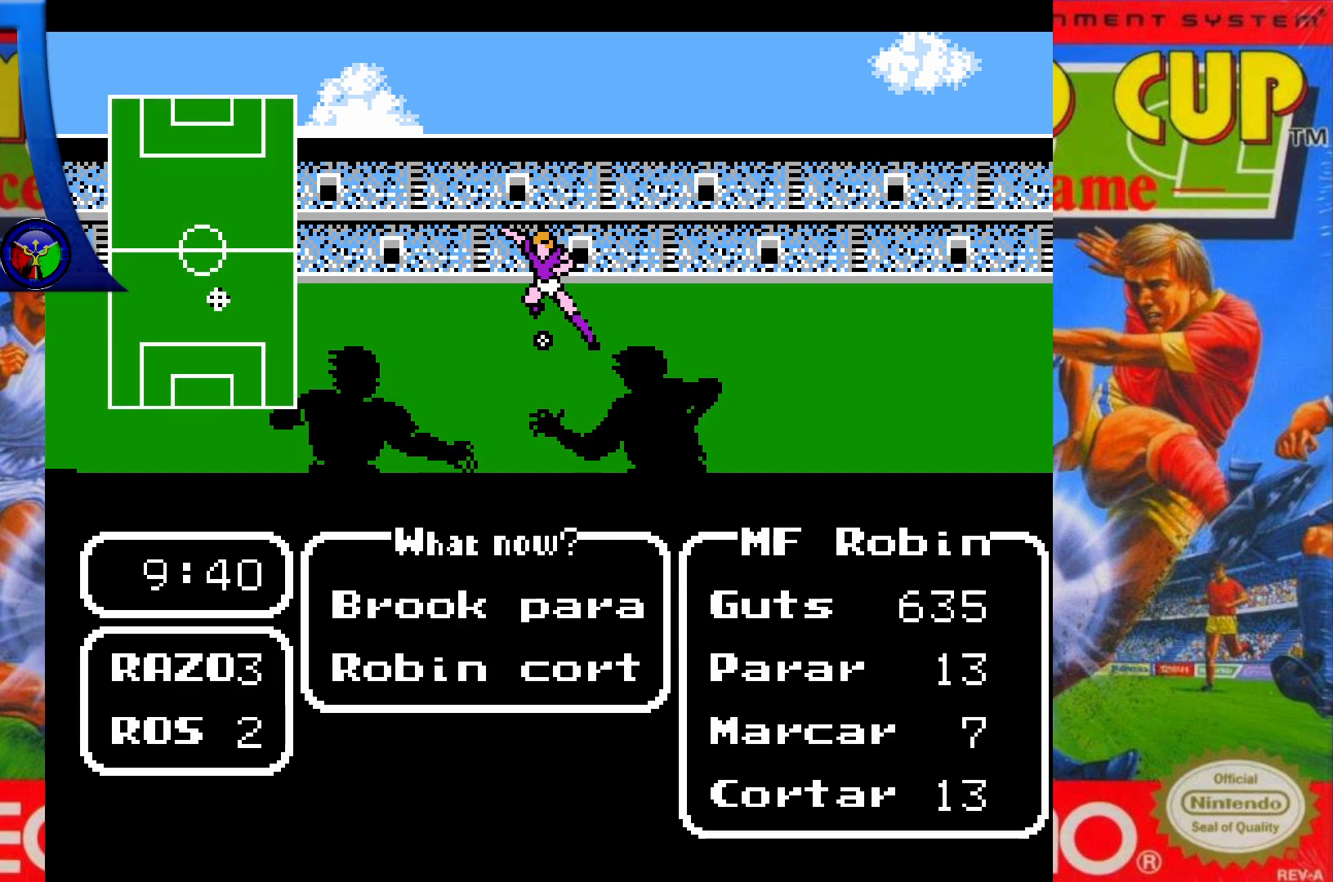
Gameplay with a controller (Xbox layout); each line is a JSON object with the inputs held at the frame after it. "events" lists button and stick changes between this image and that frame as [ms after this image, input, new state], when the widget could be followed in between. Not read: L3 R3 left_stick right_stick.
{"buttons": [], "events": [[383, "A", "down"], [500, "A", "up"]]}
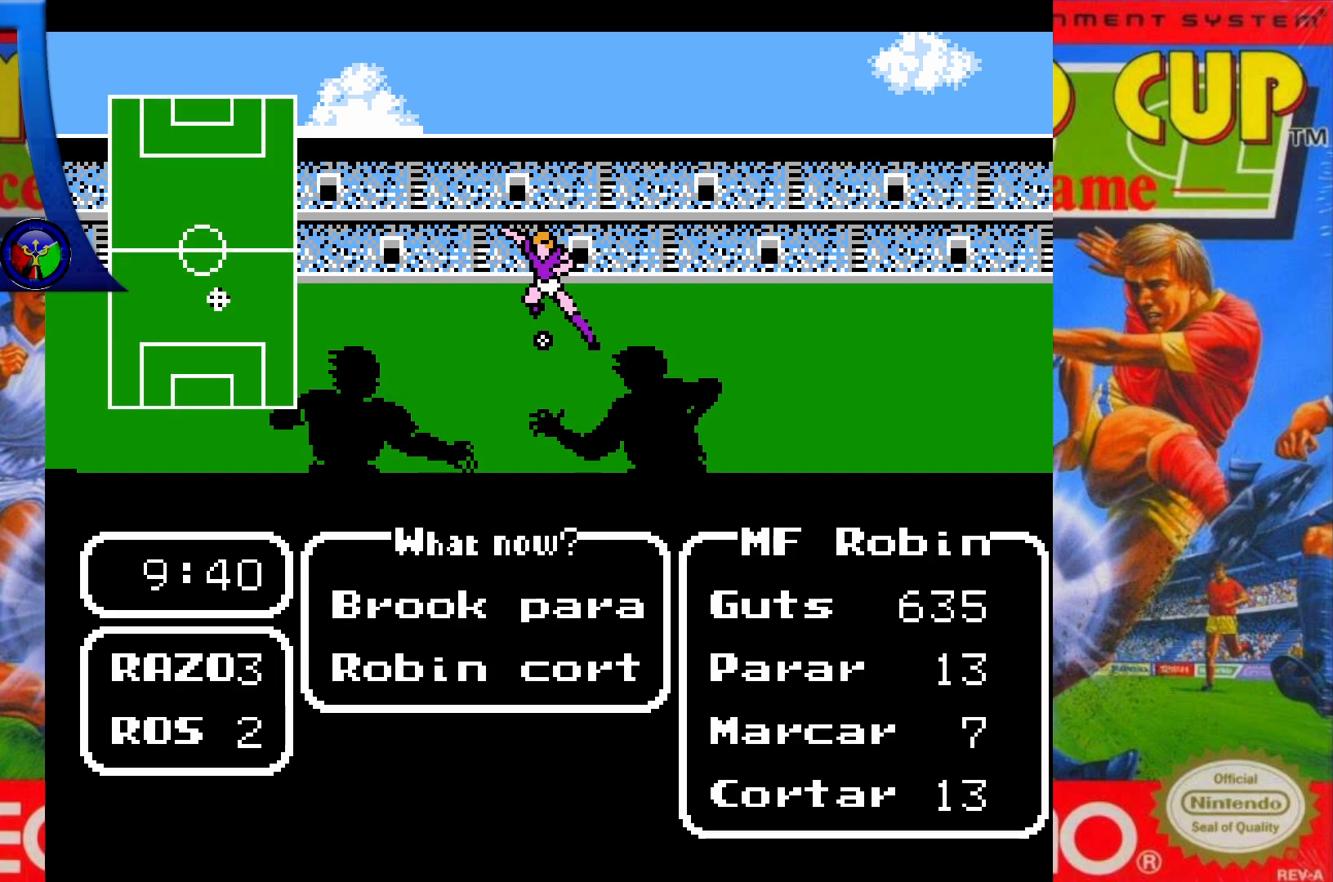
{"buttons": [], "events": []}
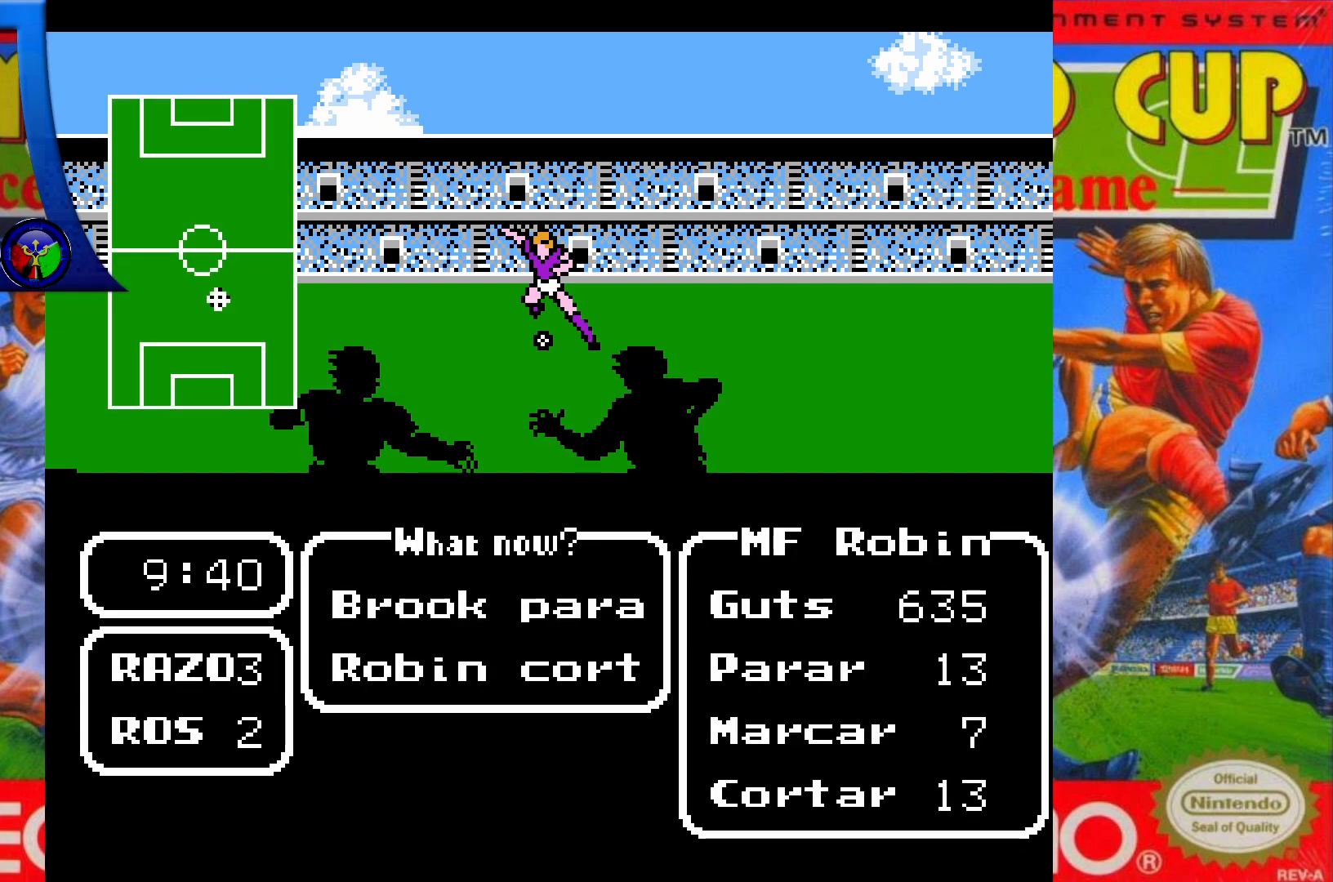
{"buttons": [], "events": [[133, "A", "down"], [233, "A", "up"]]}
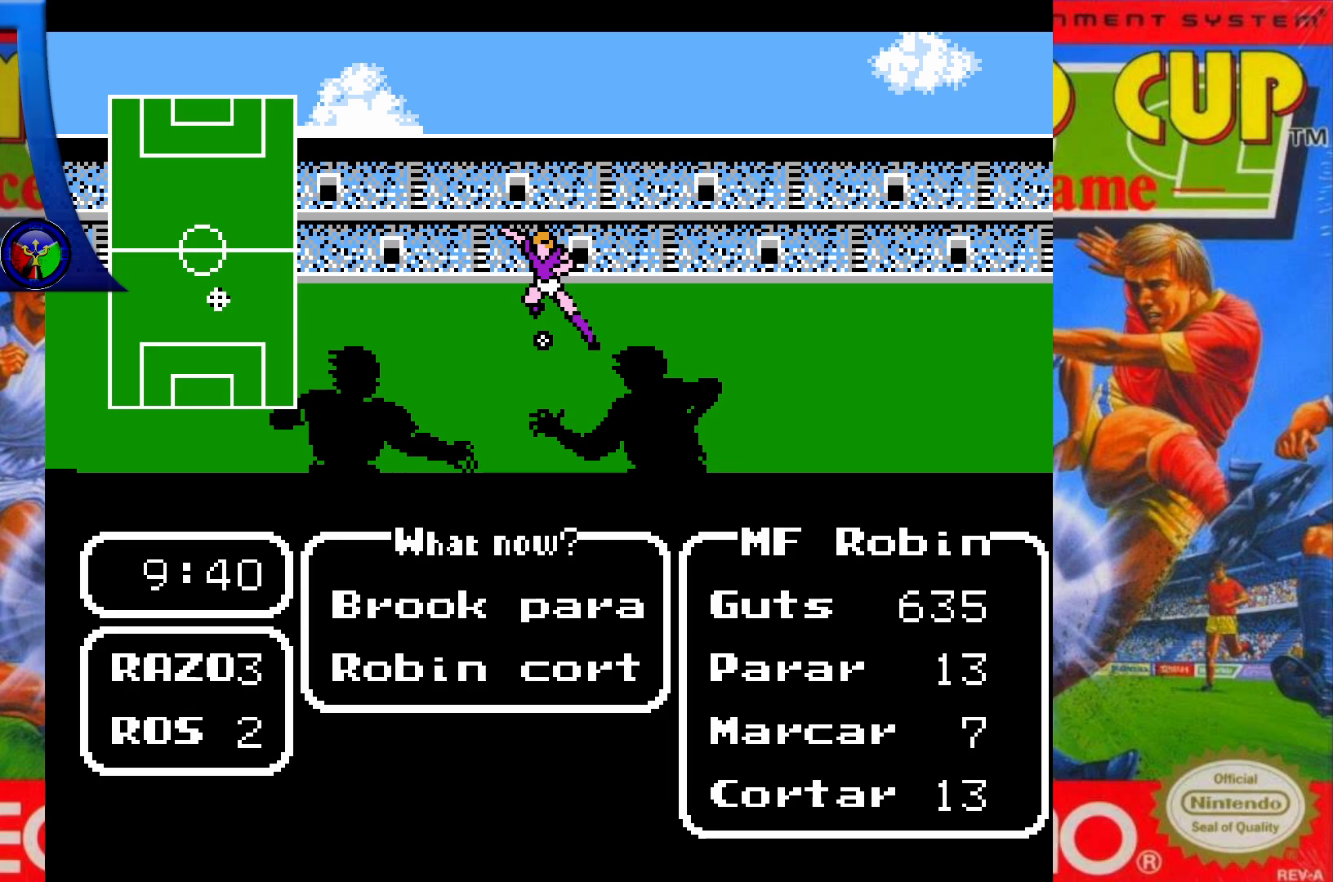
{"buttons": [], "events": []}
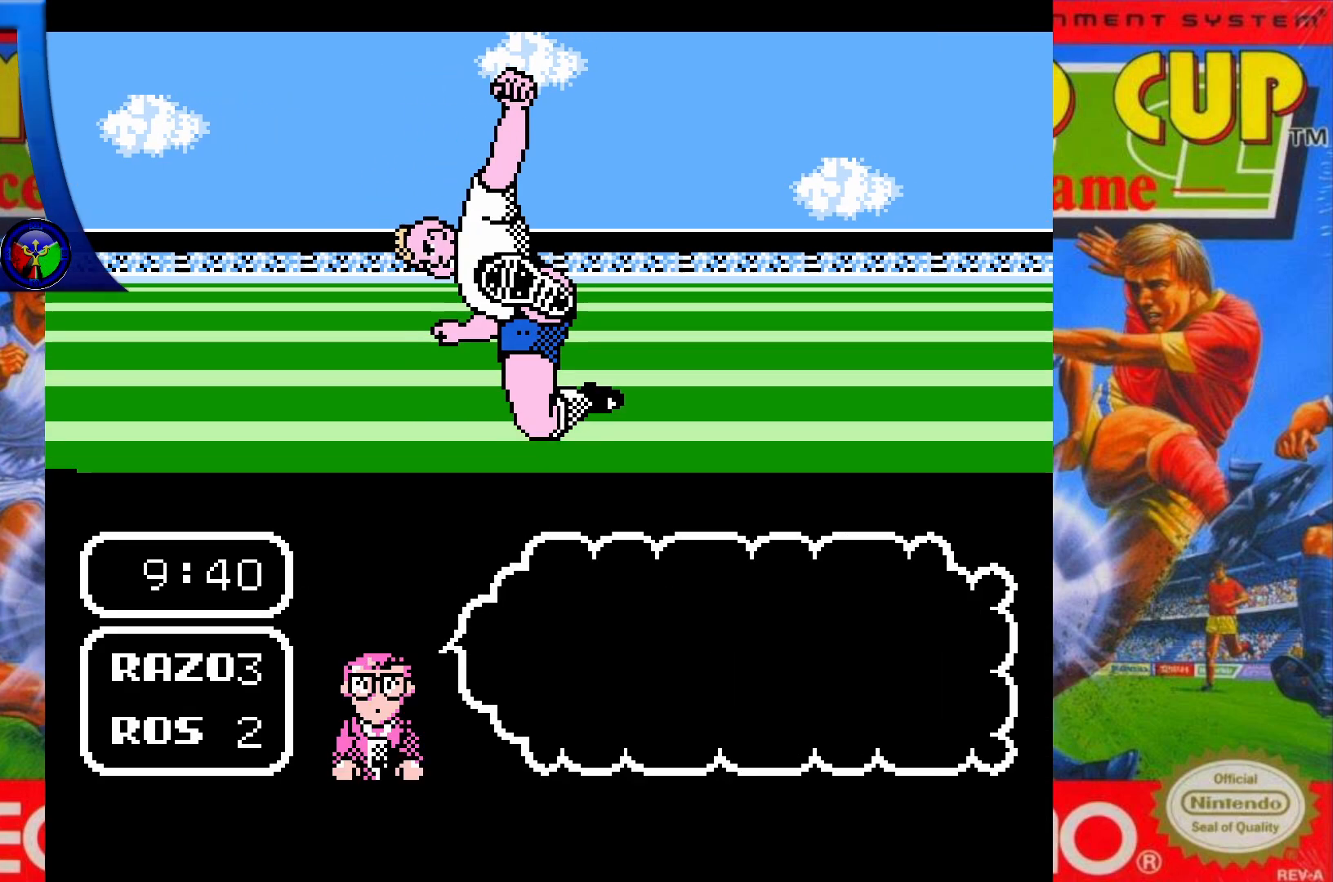
{"buttons": [], "events": []}
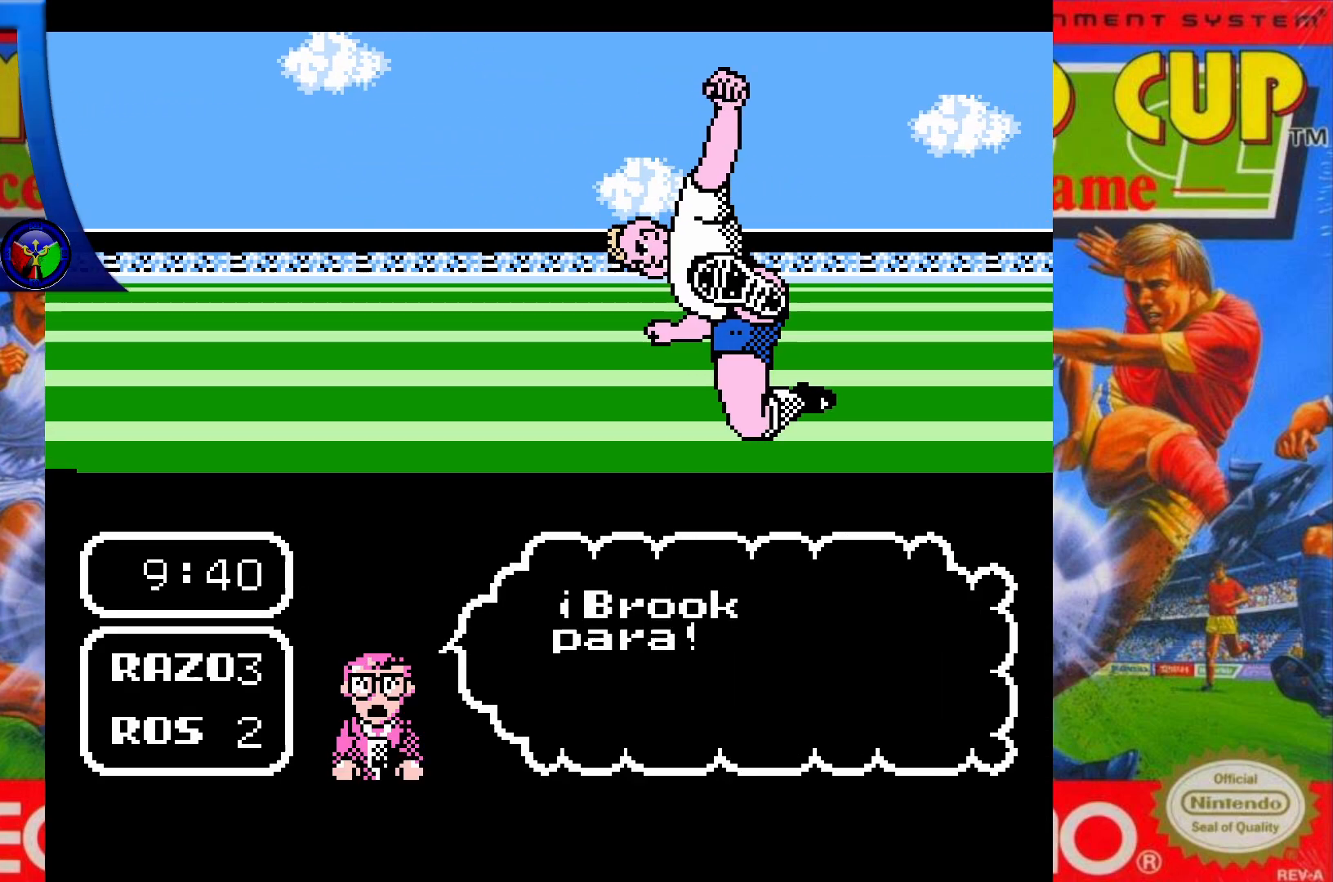
{"buttons": [], "events": []}
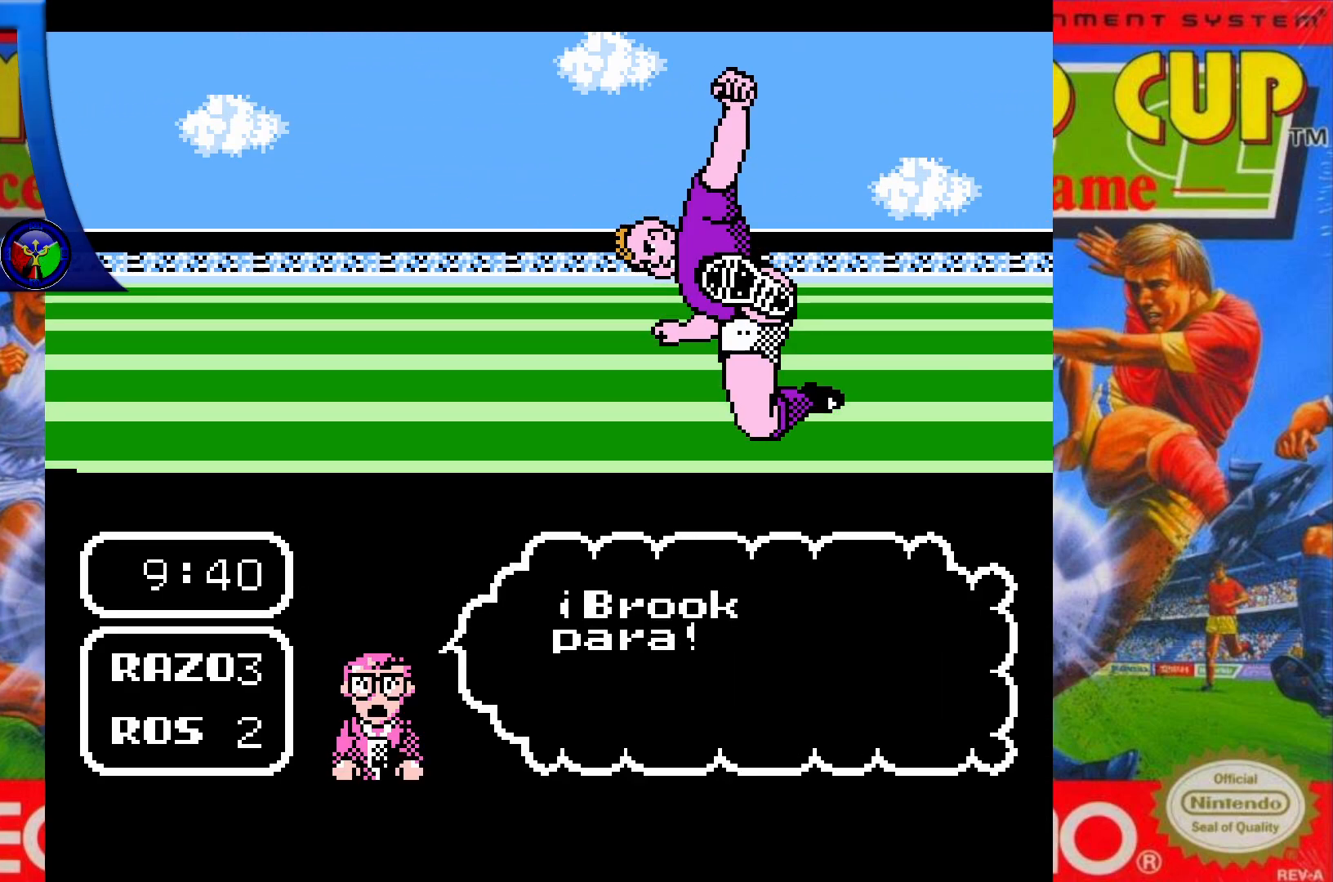
{"buttons": [], "events": []}
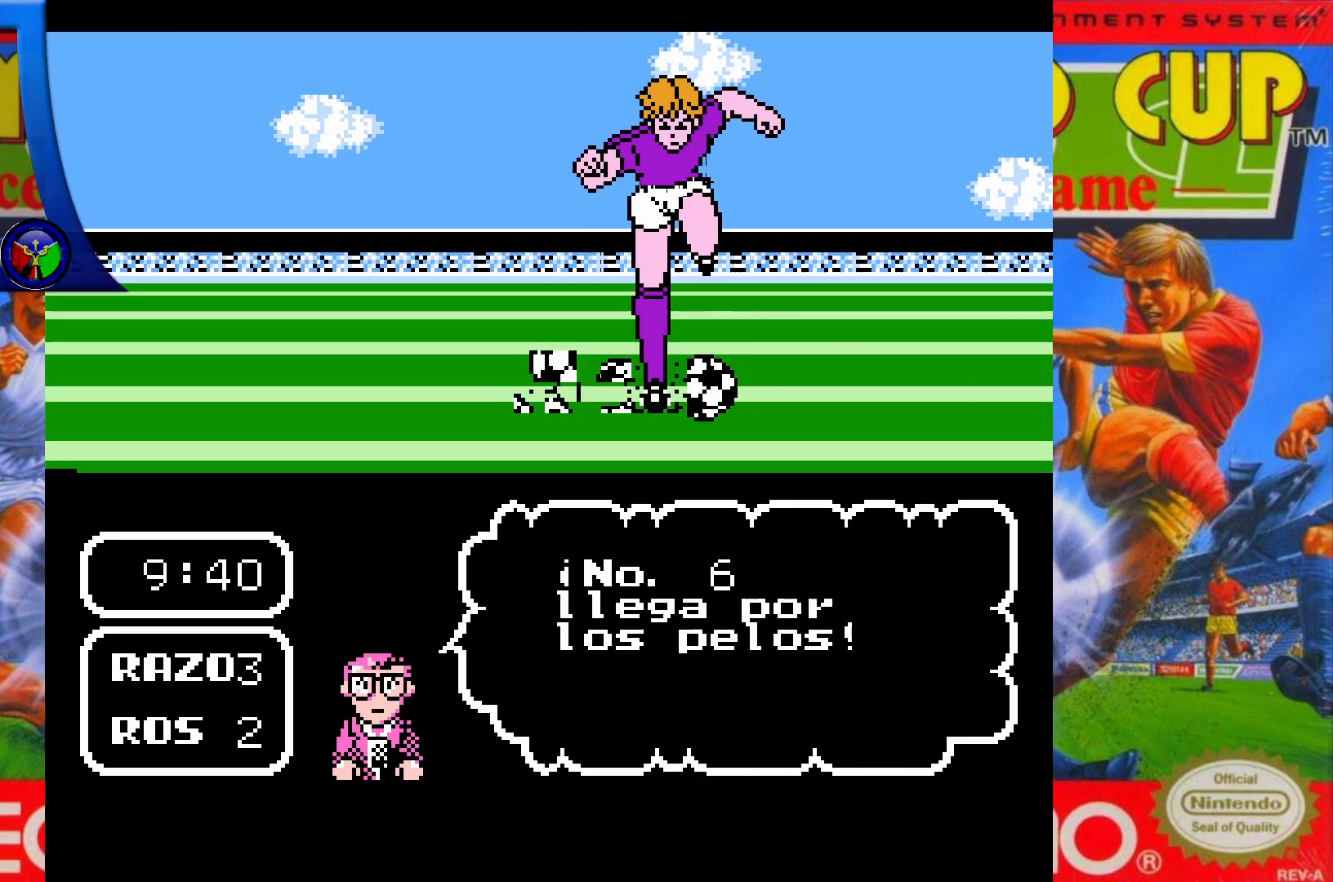
{"buttons": [], "events": []}
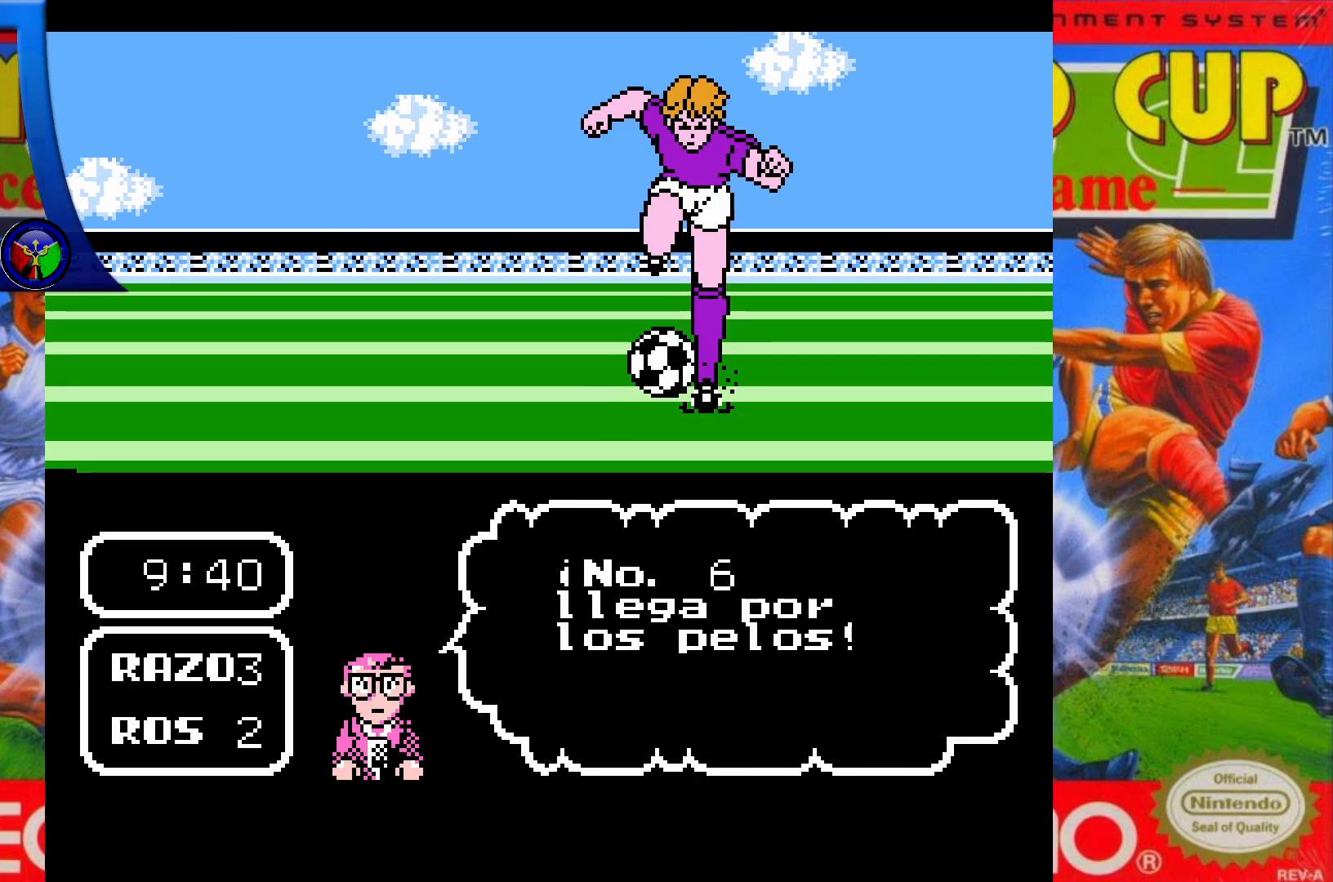
{"buttons": [], "events": []}
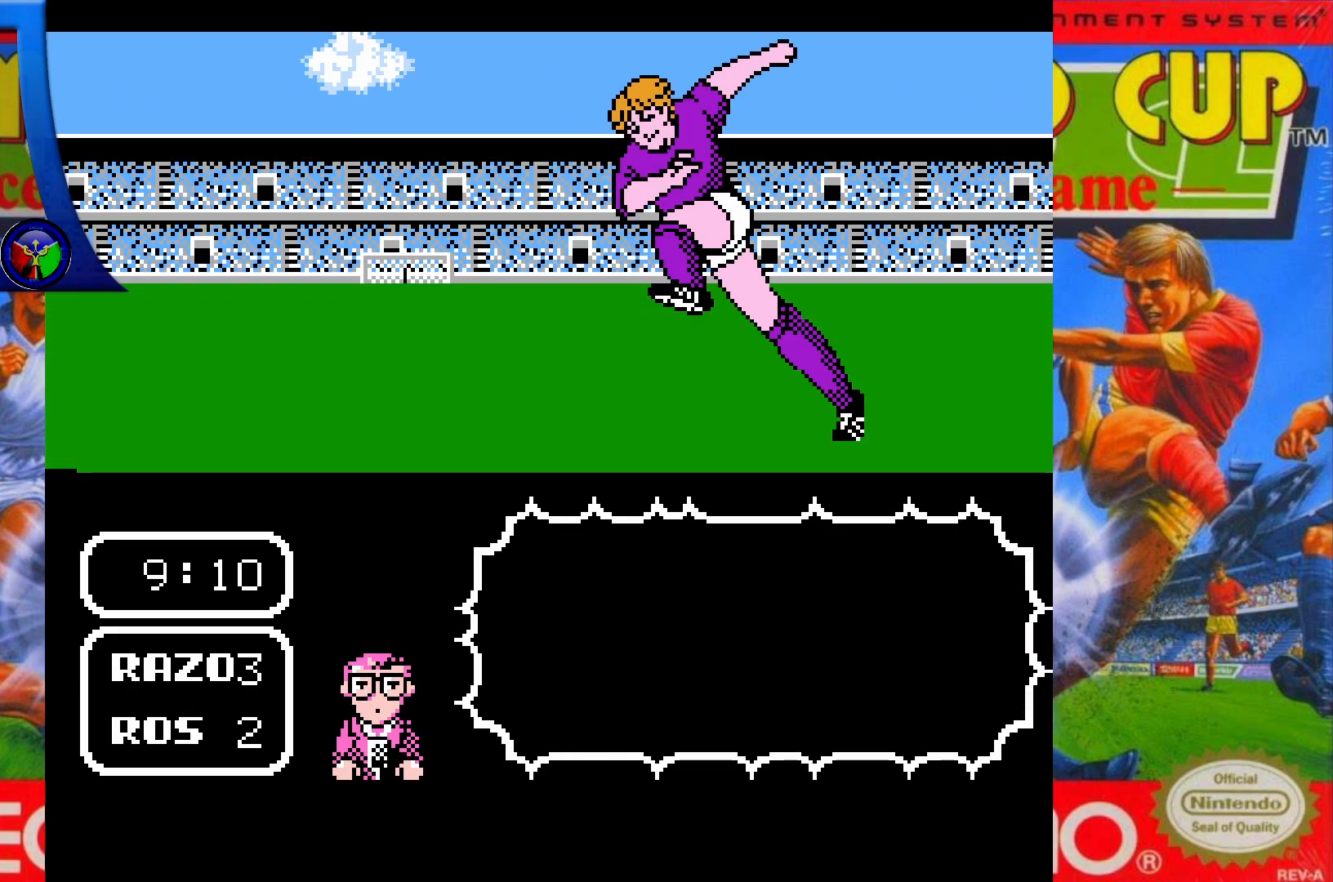
{"buttons": [], "events": []}
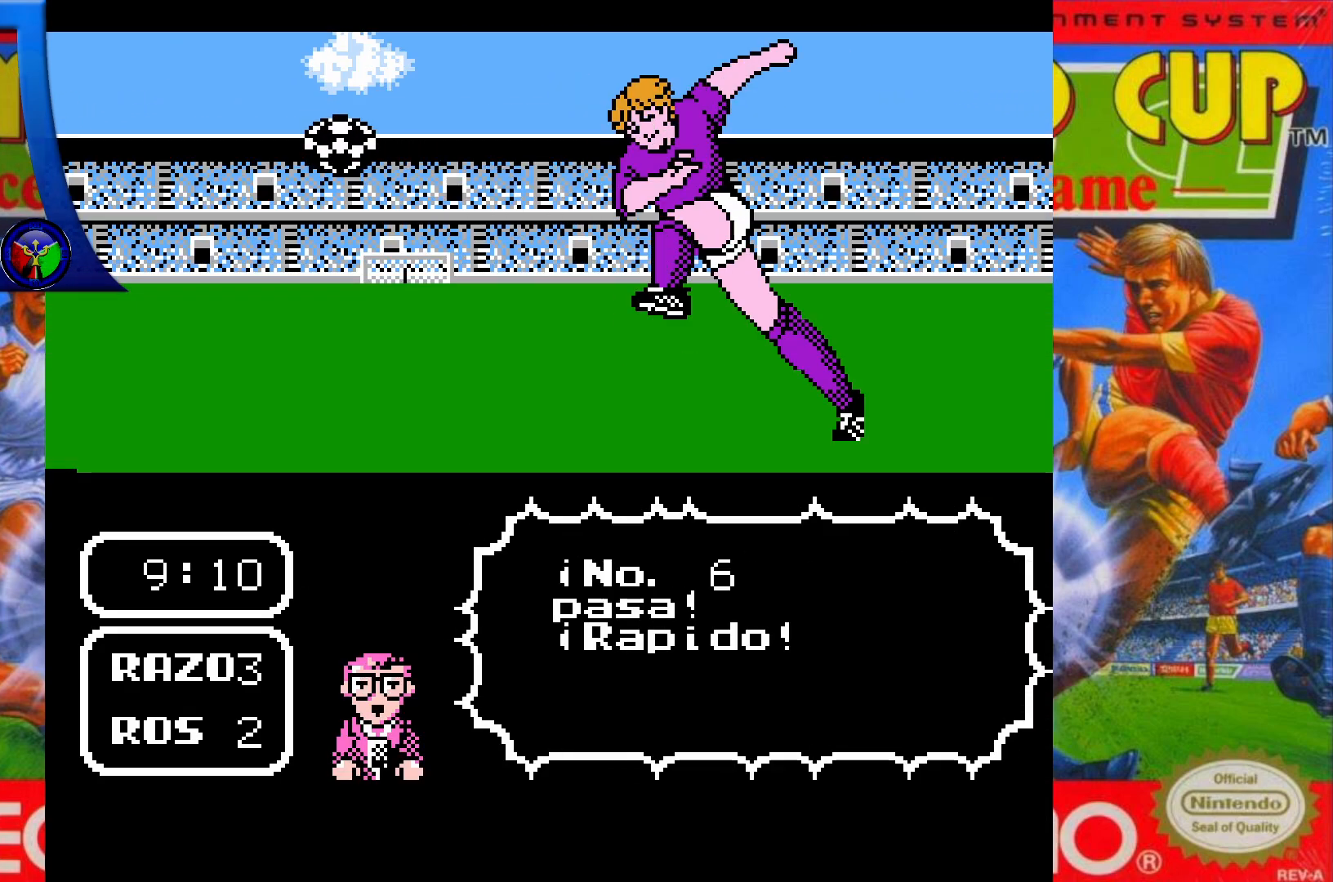
{"buttons": [], "events": []}
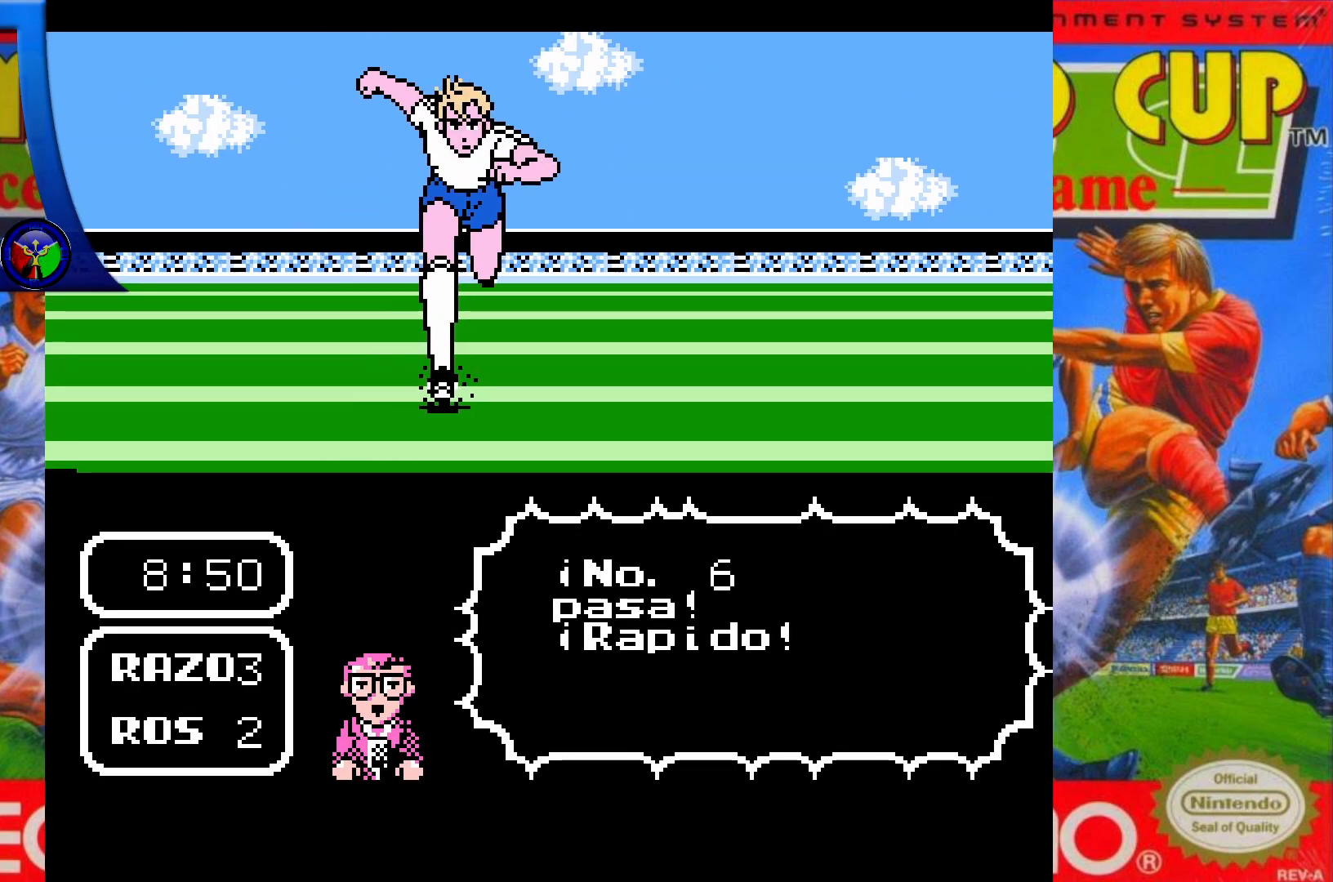
{"buttons": [], "events": []}
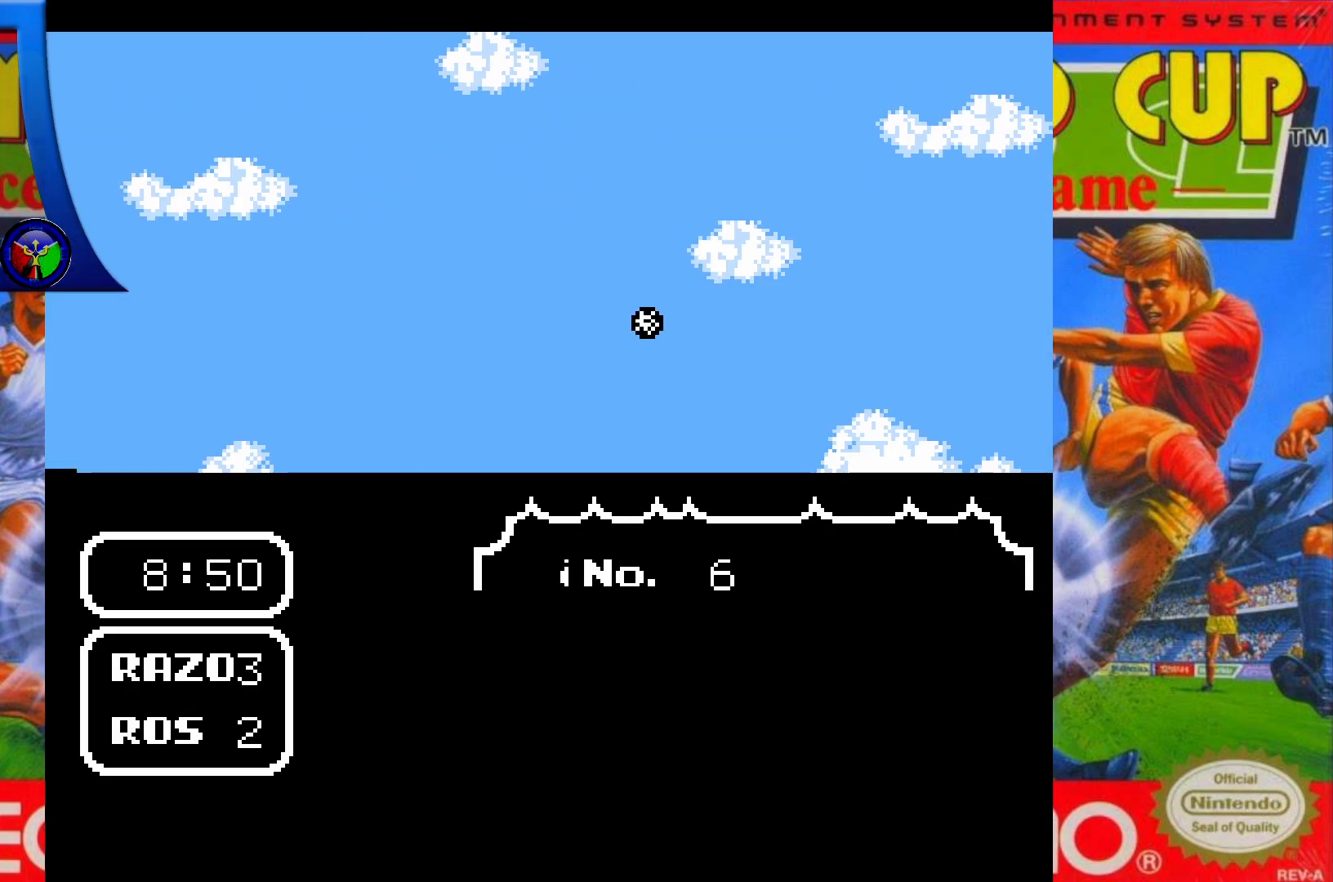
{"buttons": ["DPAD_UP", "DPAD_RIGHT"], "events": [[483, "DPAD_RIGHT", "down"], [500, "DPAD_UP", "down"]]}
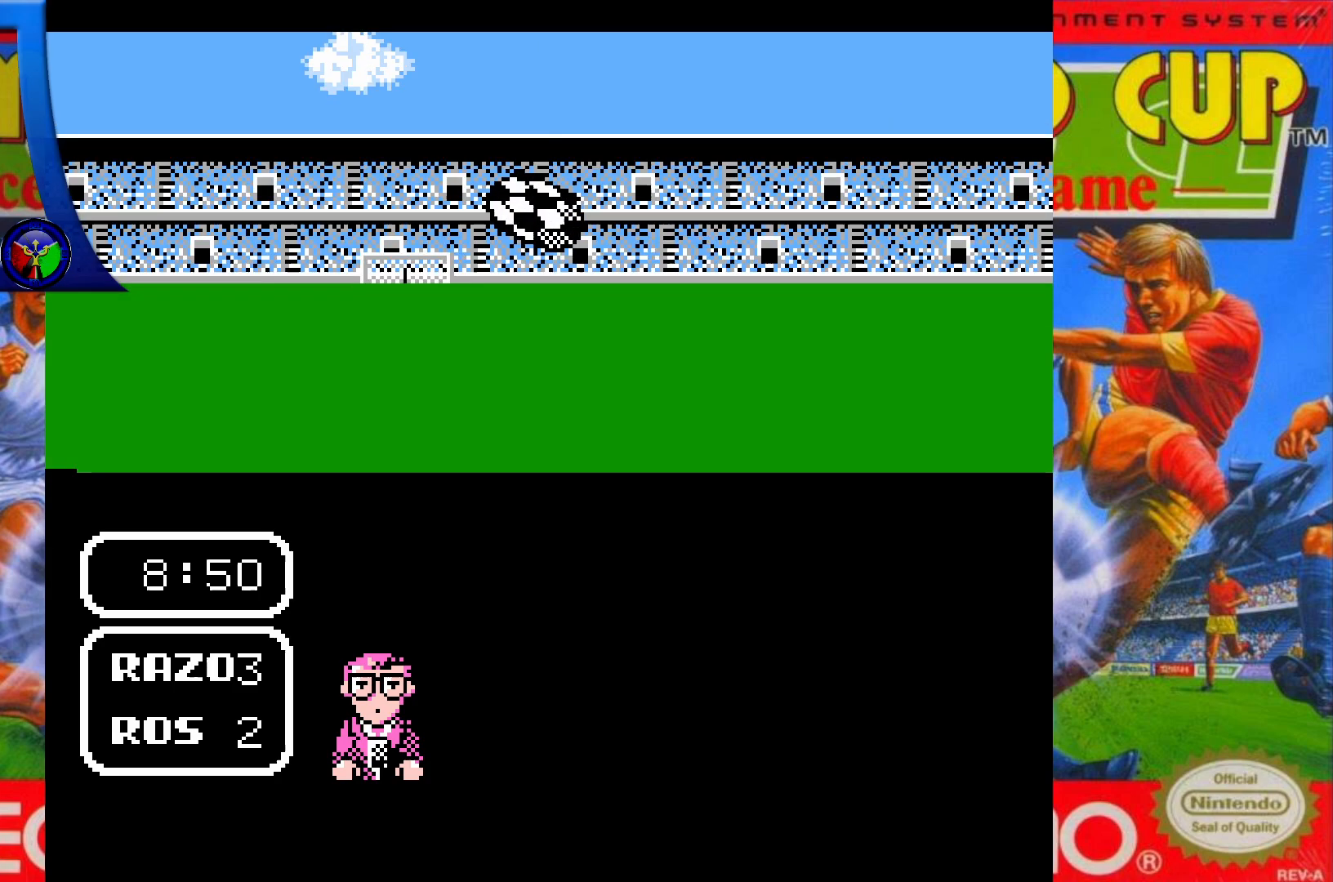
{"buttons": ["X", "DPAD_UP", "DPAD_RIGHT"], "events": [[117, "X", "down"]]}
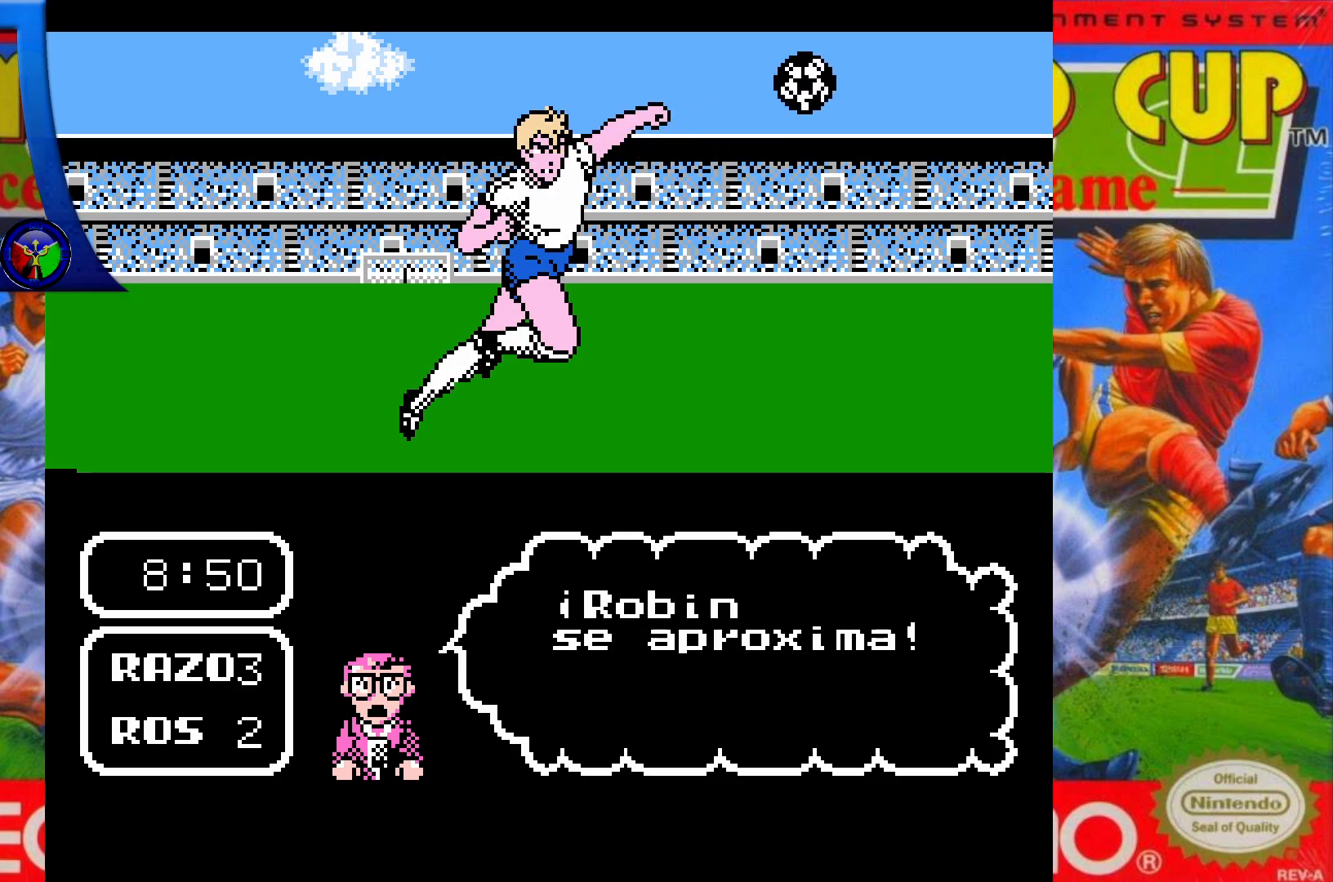
{"buttons": [], "events": [[33, "DPAD_UP", "up"], [33, "X", "up"], [50, "DPAD_RIGHT", "up"]]}
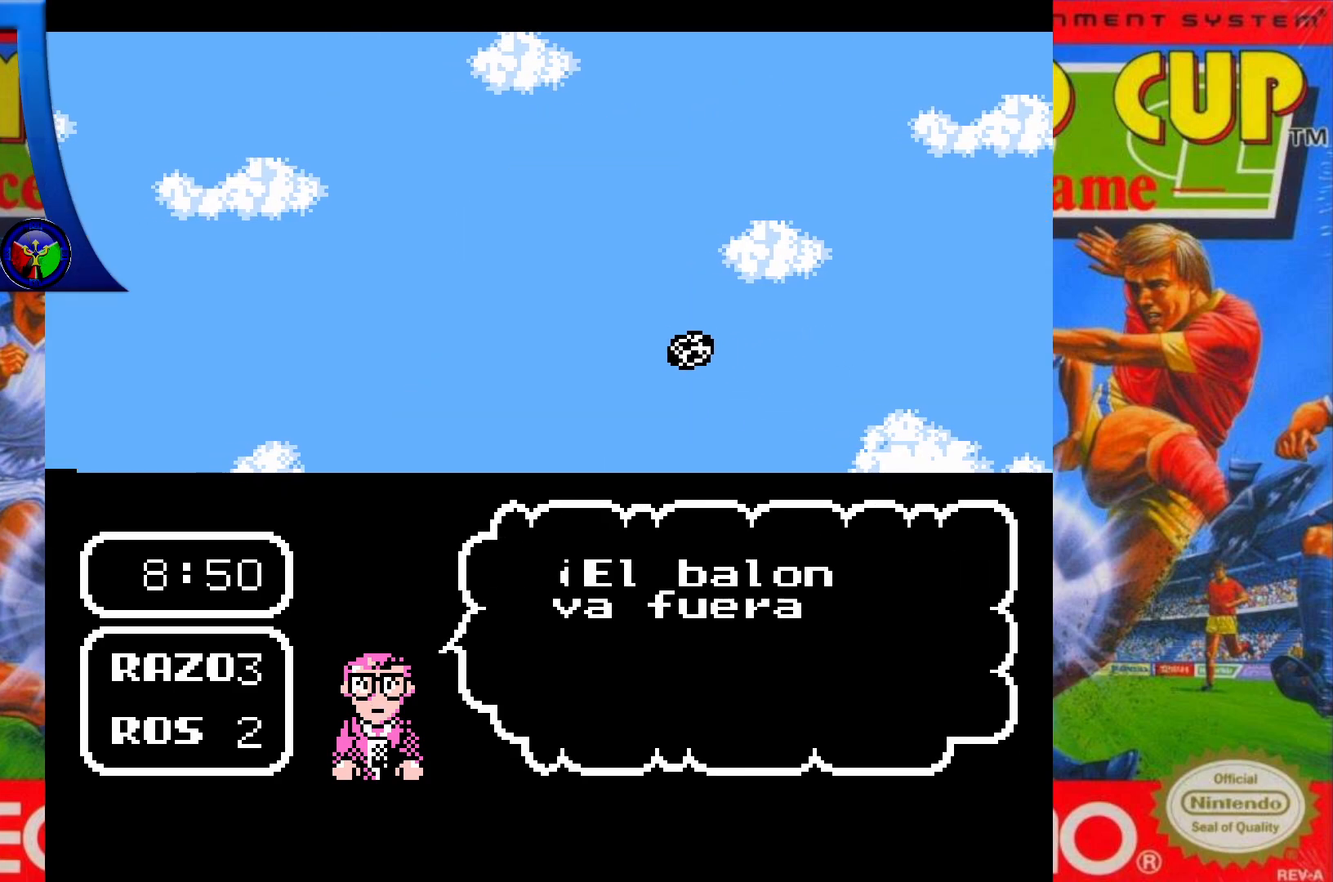
{"buttons": [], "events": []}
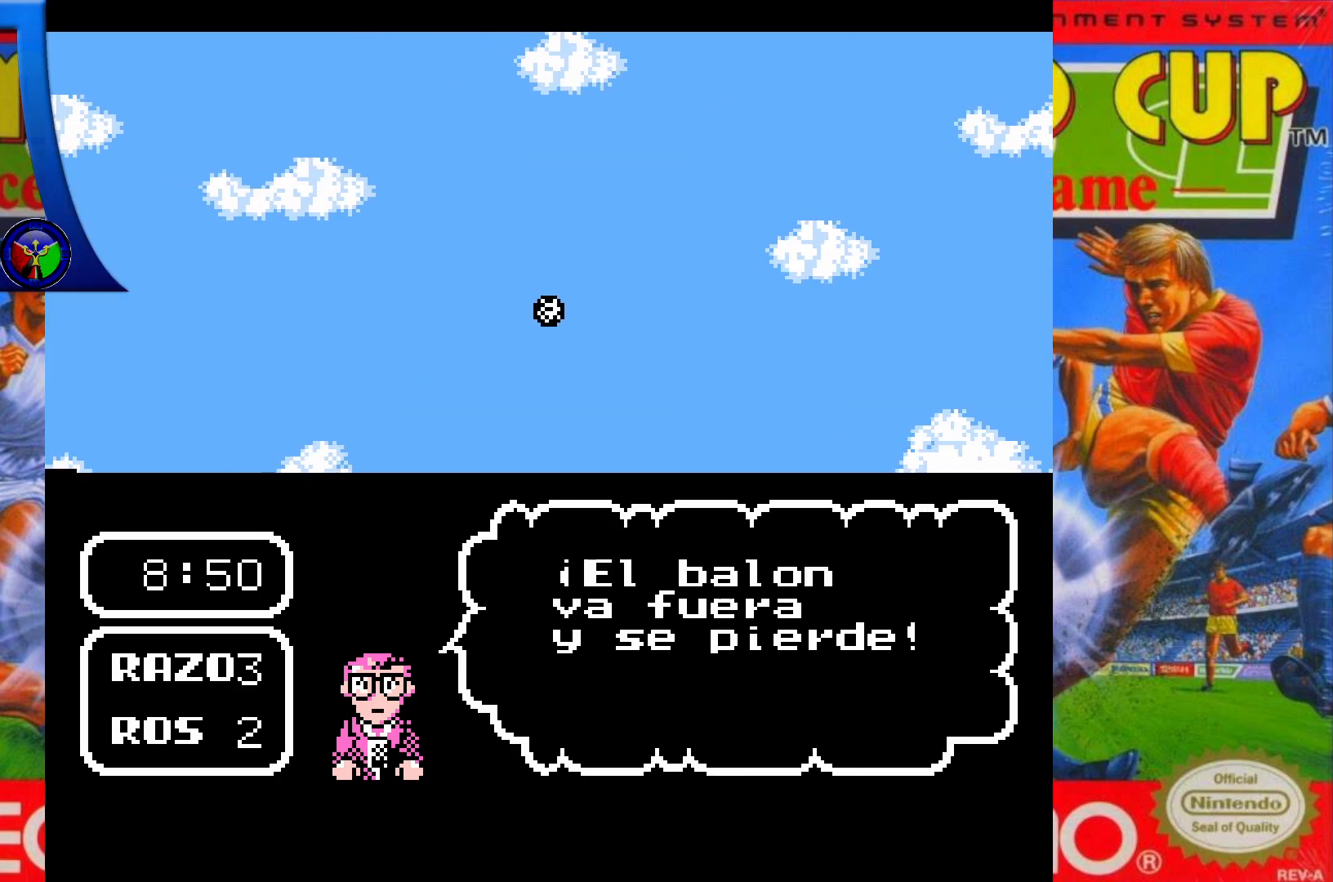
{"buttons": [], "events": []}
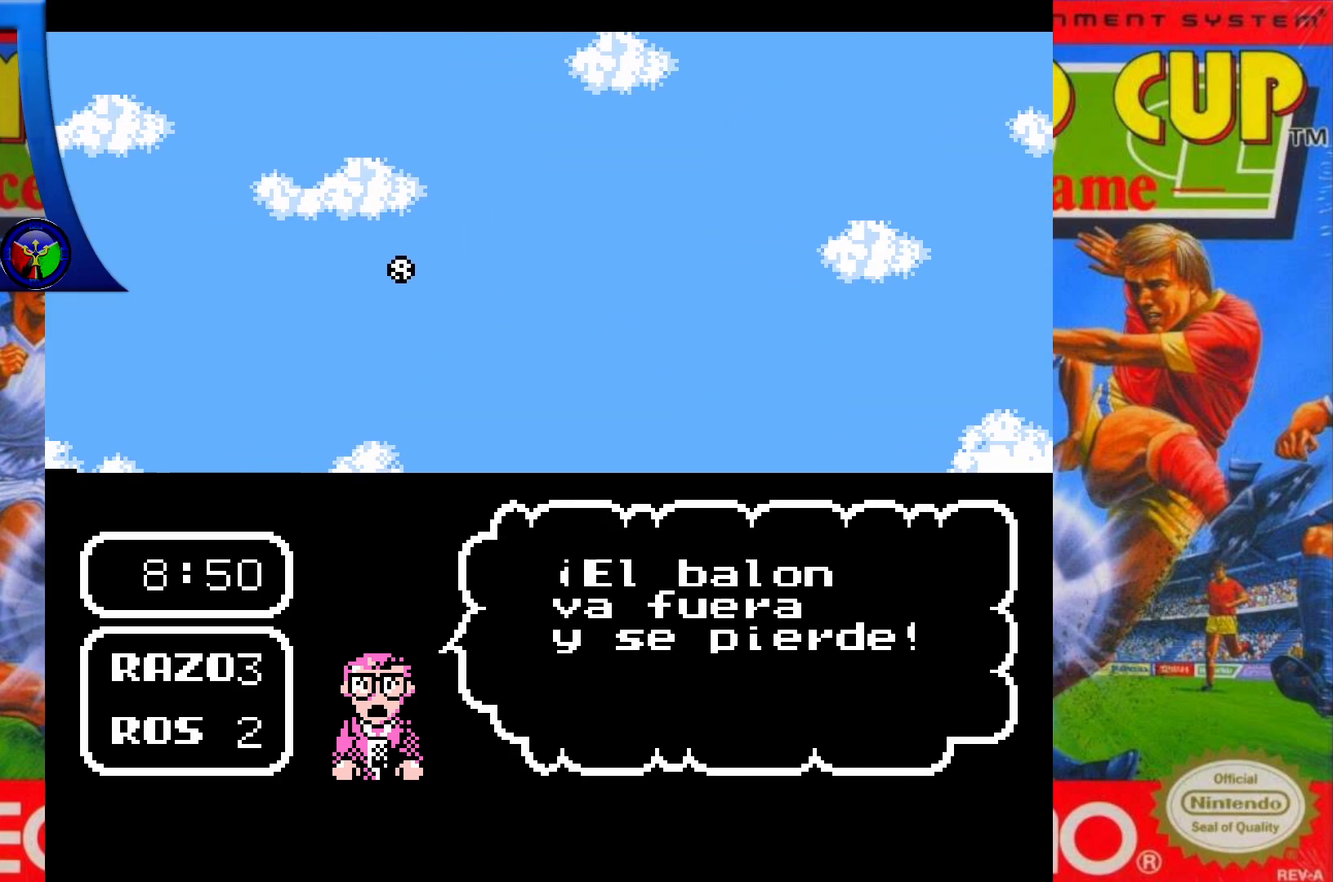
{"buttons": [], "events": []}
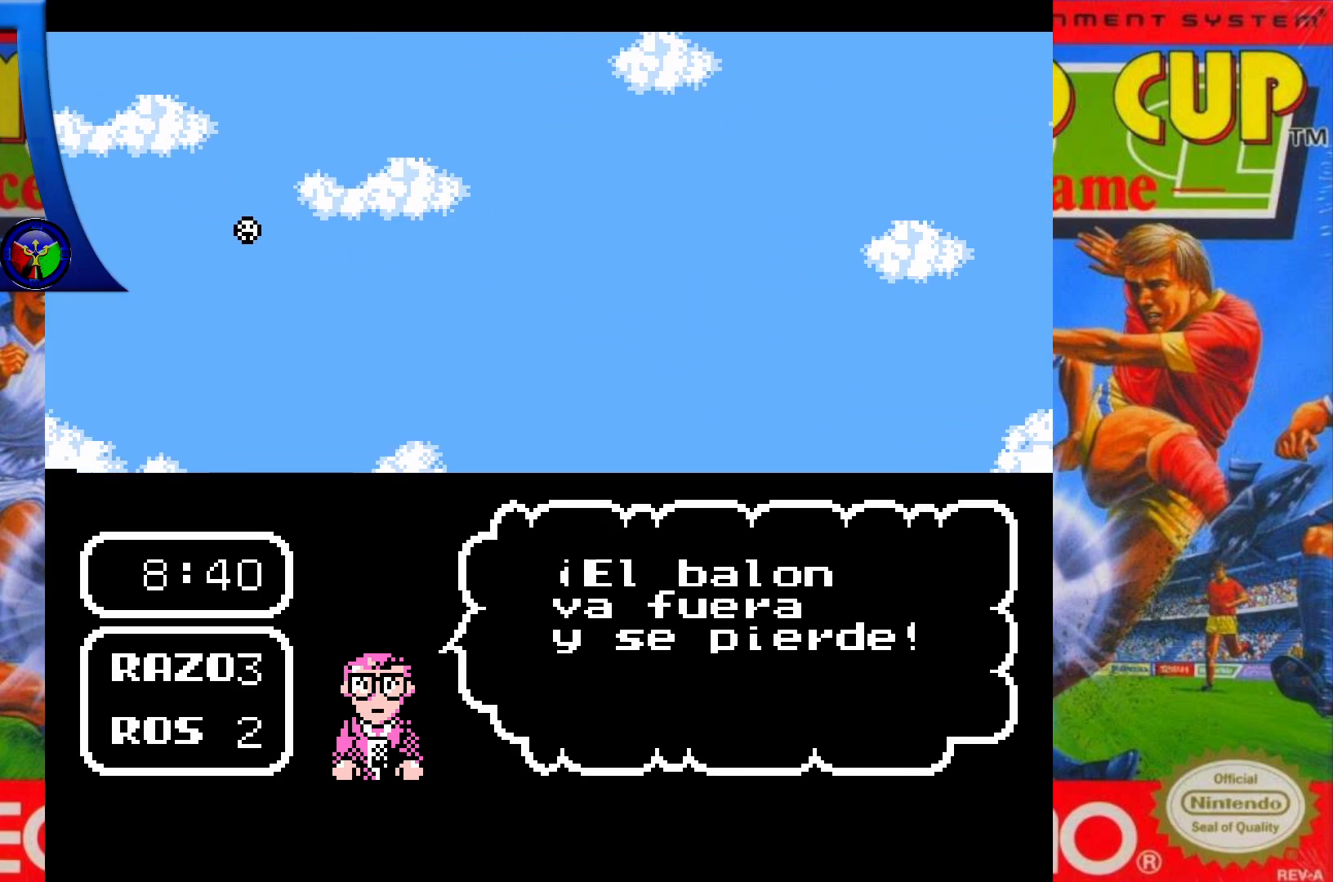
{"buttons": [], "events": []}
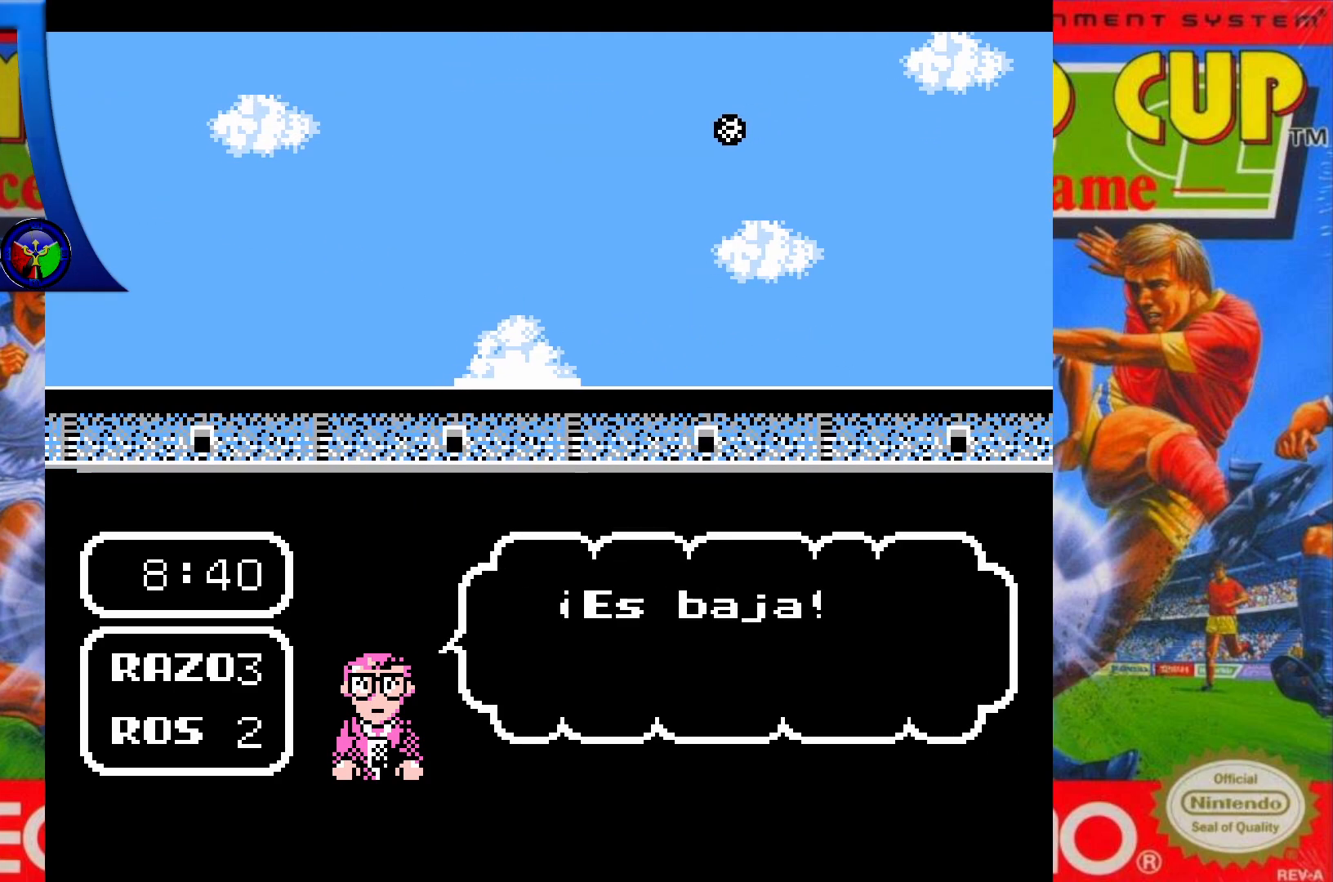
{"buttons": [], "events": []}
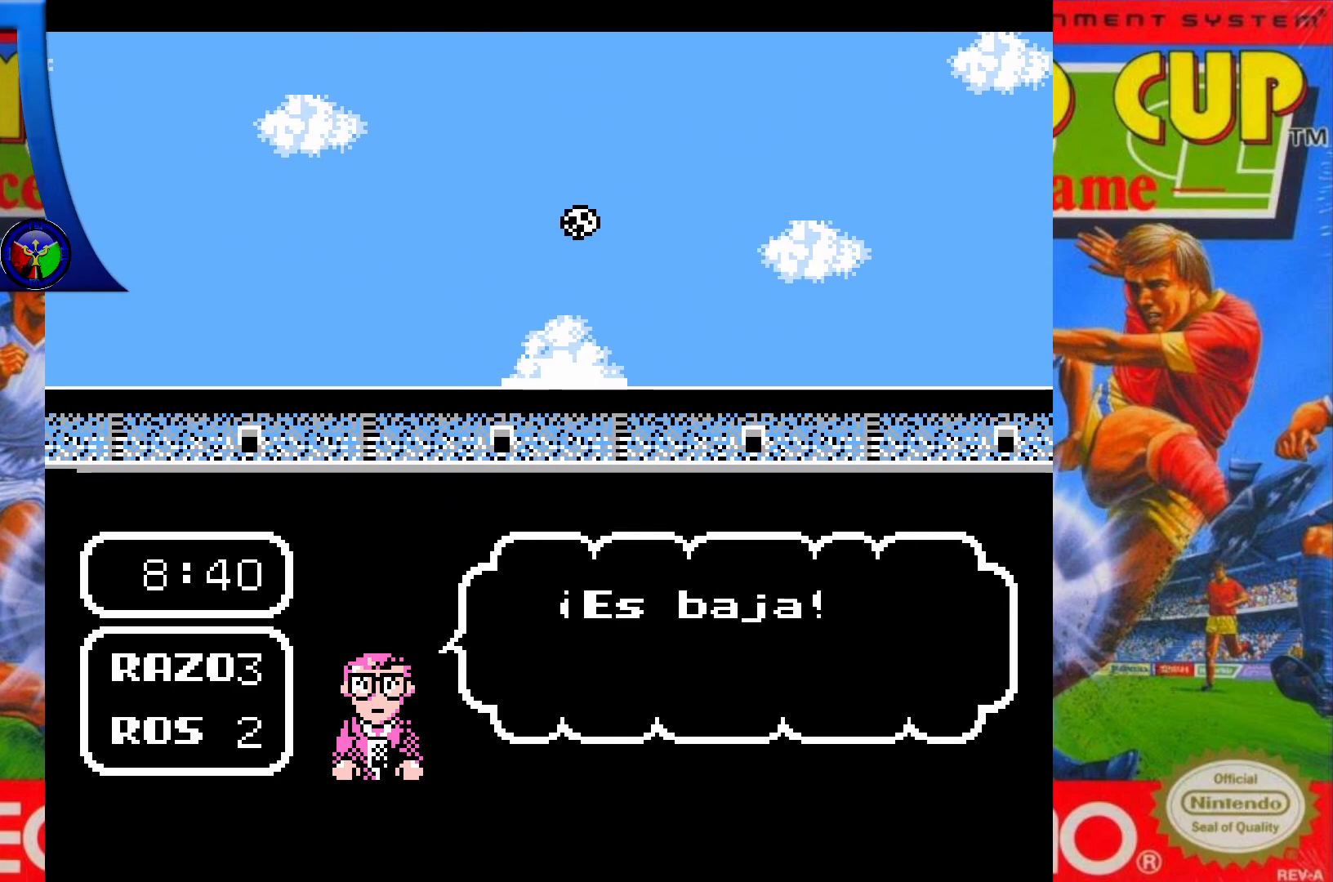
{"buttons": ["DPAD_UP"], "events": [[367, "DPAD_UP", "down"]]}
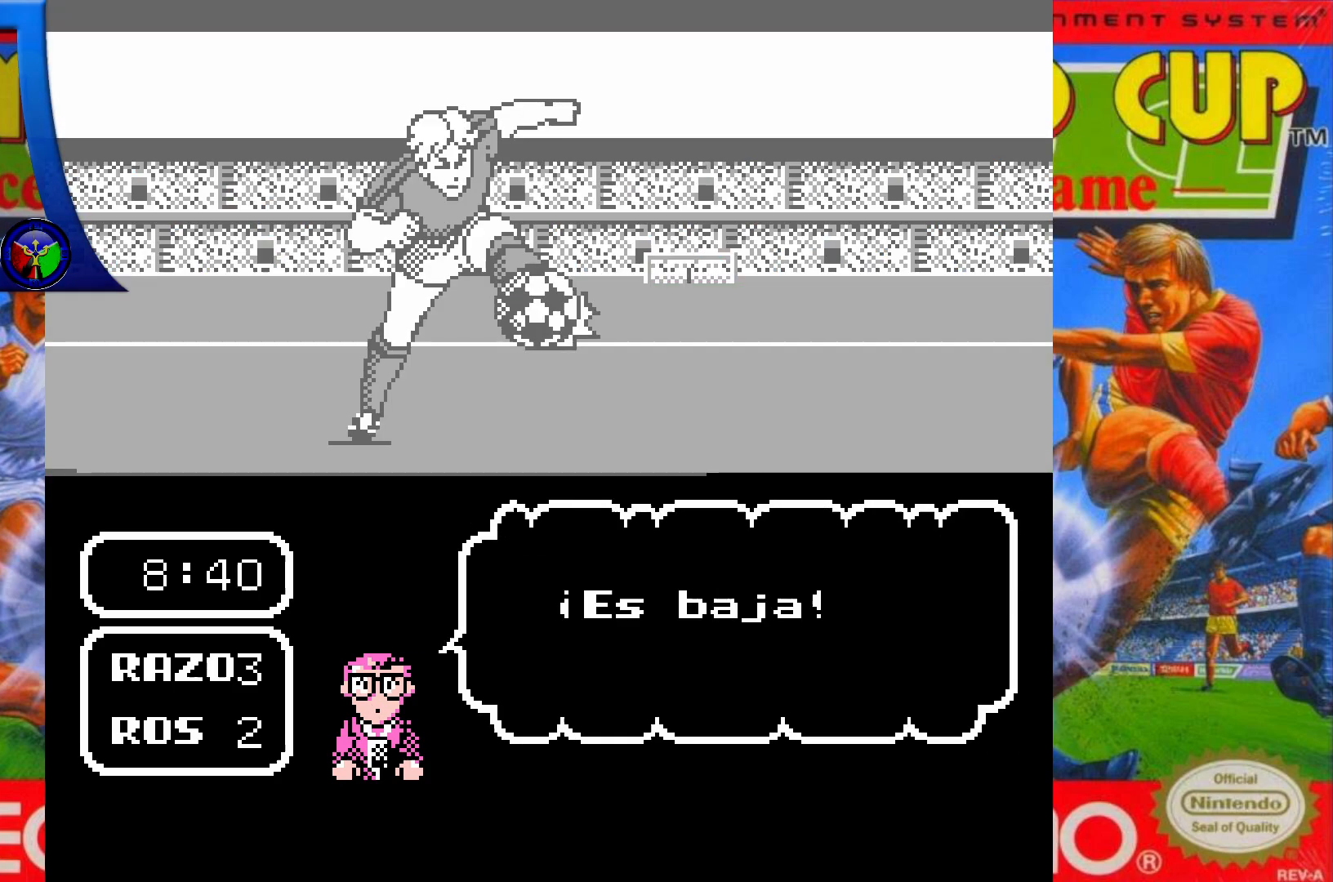
{"buttons": ["DPAD_UP"], "events": []}
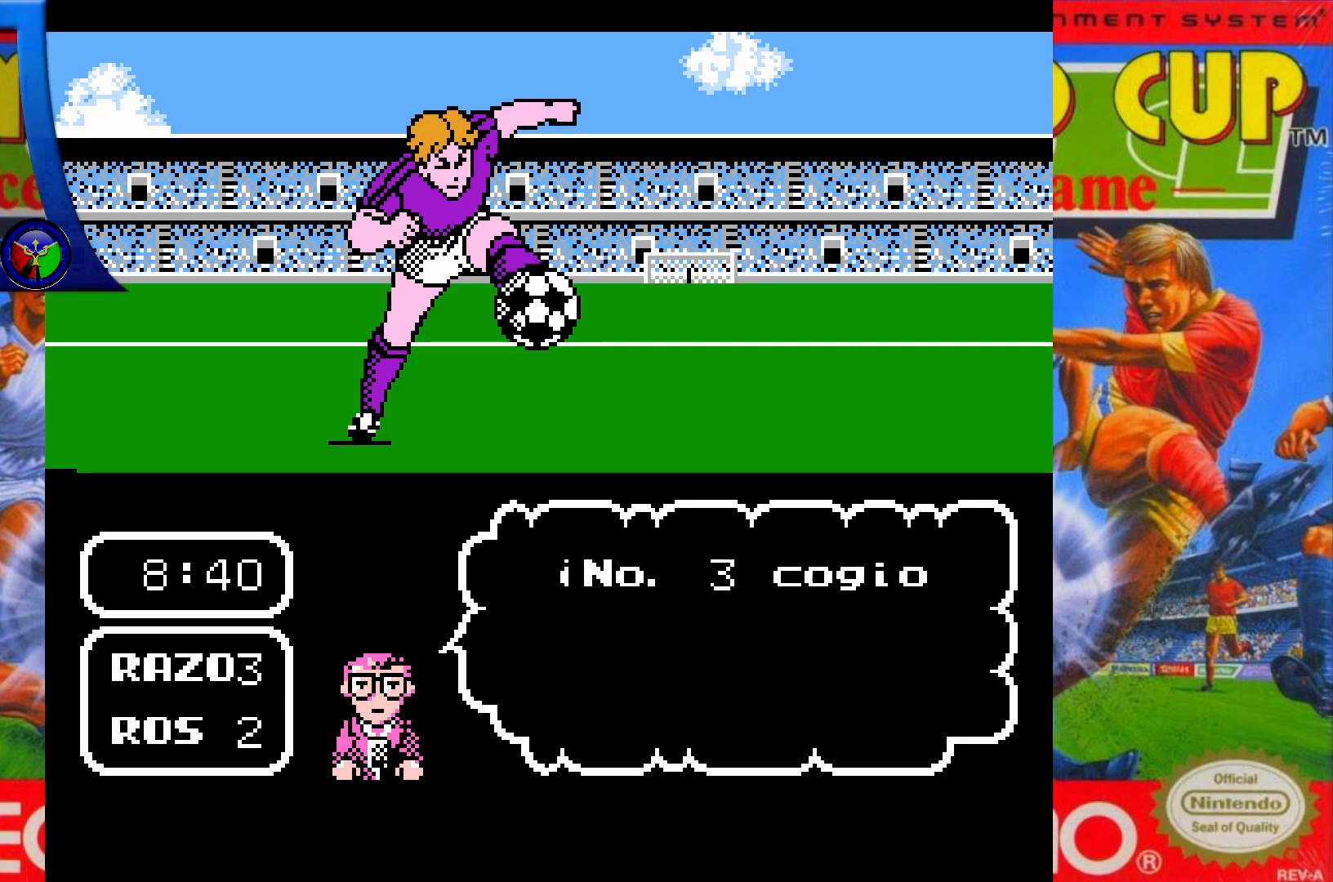
{"buttons": [], "events": [[300, "DPAD_UP", "up"]]}